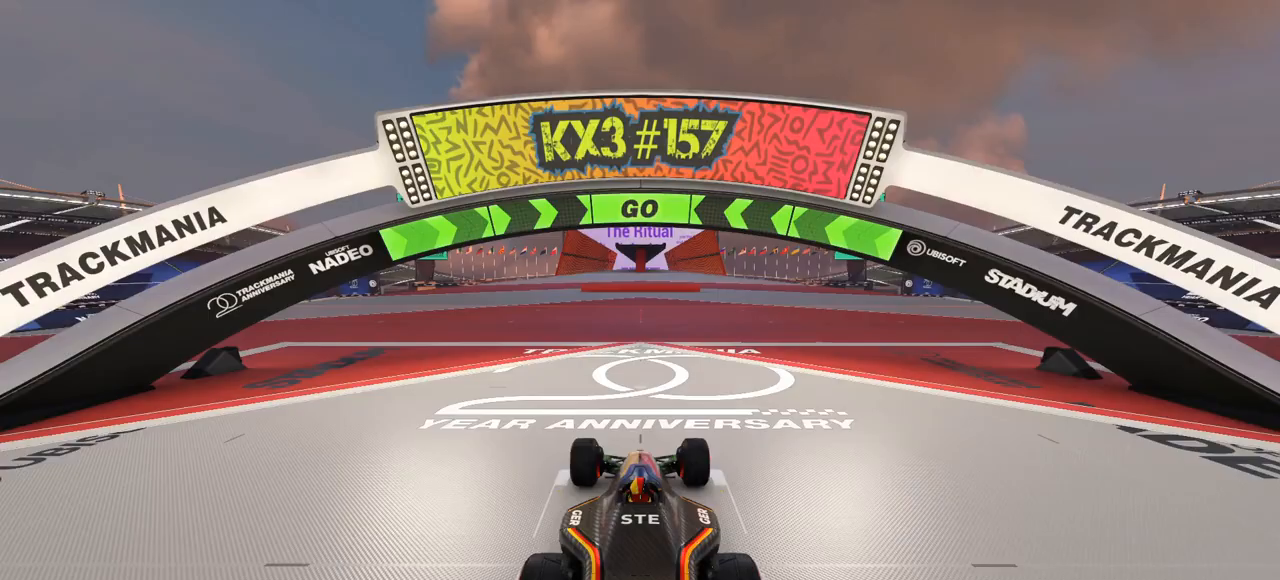
Gameplay with keyboard; each line is a JSON object with the keys held at the frame after it. "events" lists presses ("down") and releases ("up") of "down", "left", "right" and "up" between this image and that frame as [ms after this image, input, new state], when the widget could be followed in between. No other keys are recorded. Mouse input is not recorded.
{"keys": ["left", "up"], "events": [[33, "left", "down"], [33, "up", "down"]]}
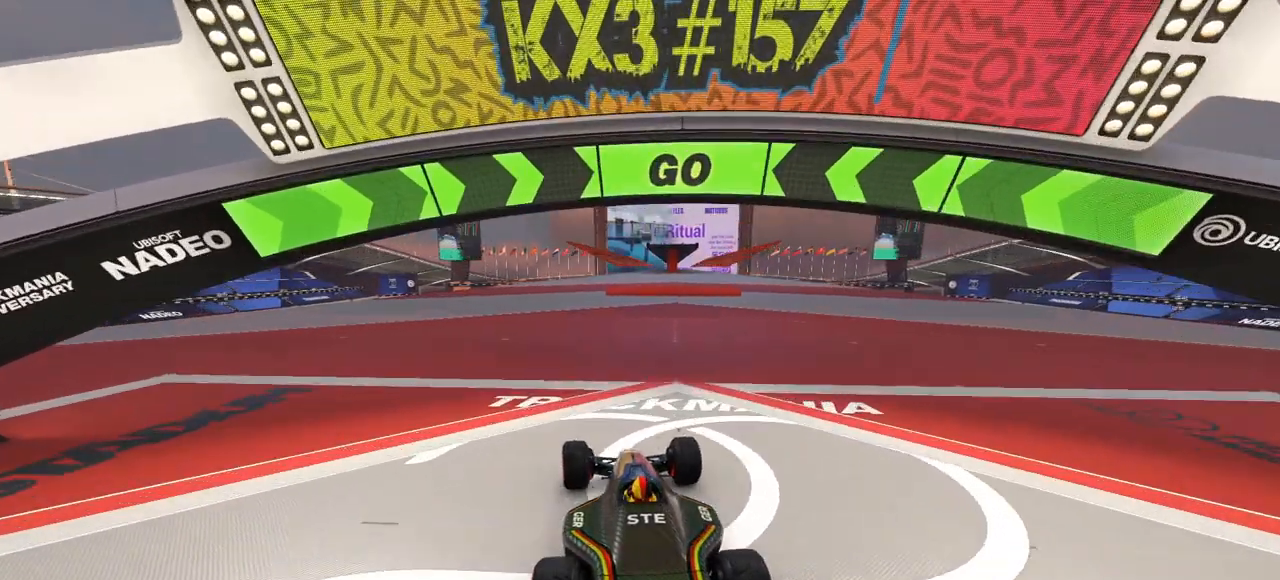
{"keys": ["up"], "events": [[33, "left", "up"], [233, "left", "down"], [333, "left", "up"]]}
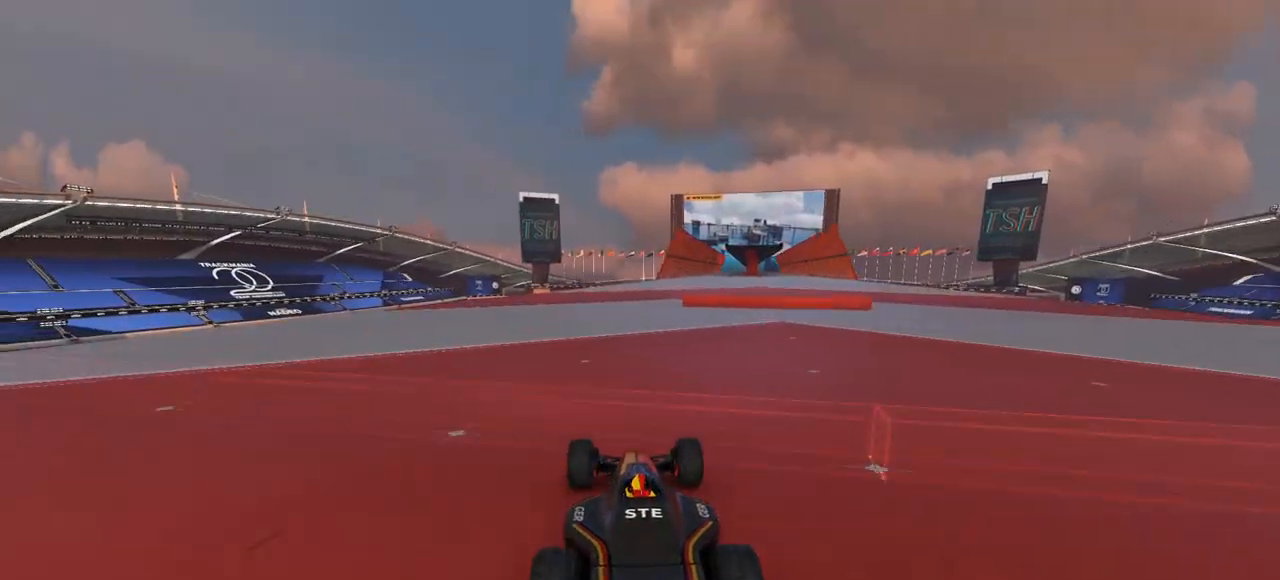
{"keys": ["right", "up"], "events": [[233, "right", "down"], [333, "right", "up"], [433, "right", "down"]]}
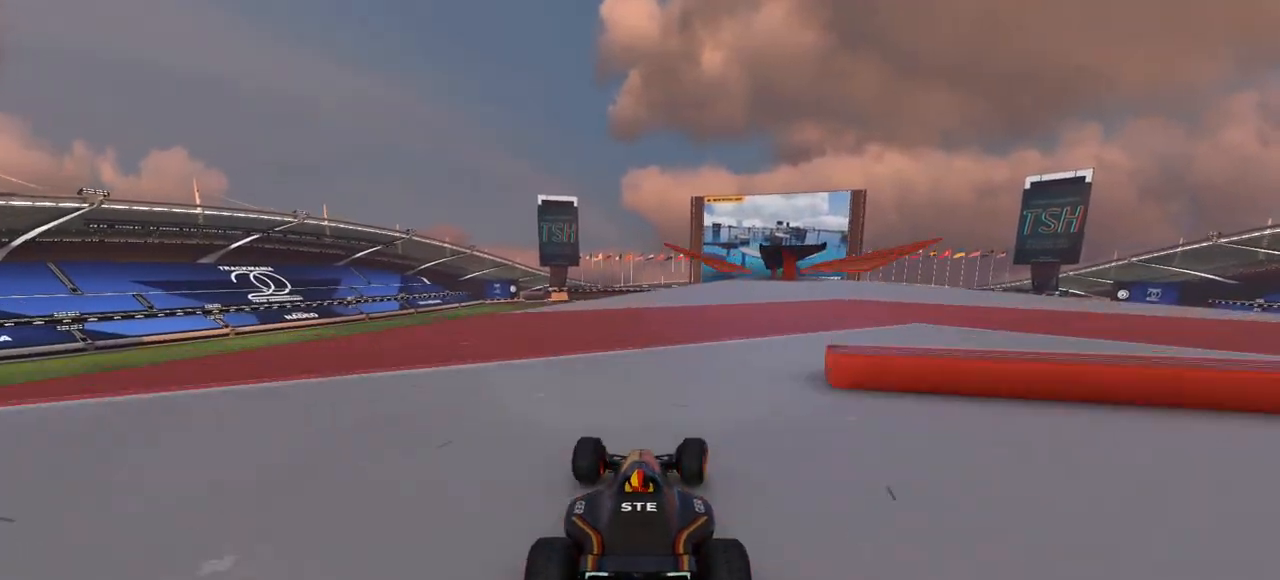
{"keys": [], "events": [[67, "right", "up"], [200, "right", "down"], [233, "up", "up"], [267, "up", "down"], [300, "right", "up"], [467, "up", "up"]]}
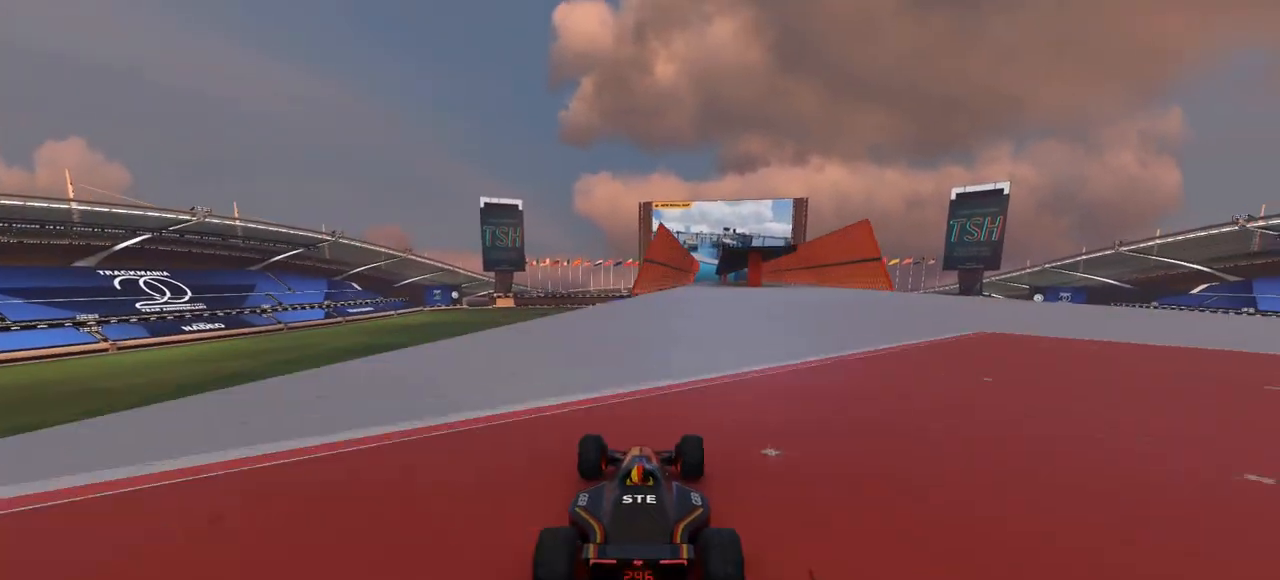
{"keys": ["up"], "events": [[33, "up", "down"], [300, "right", "down"], [400, "right", "up"]]}
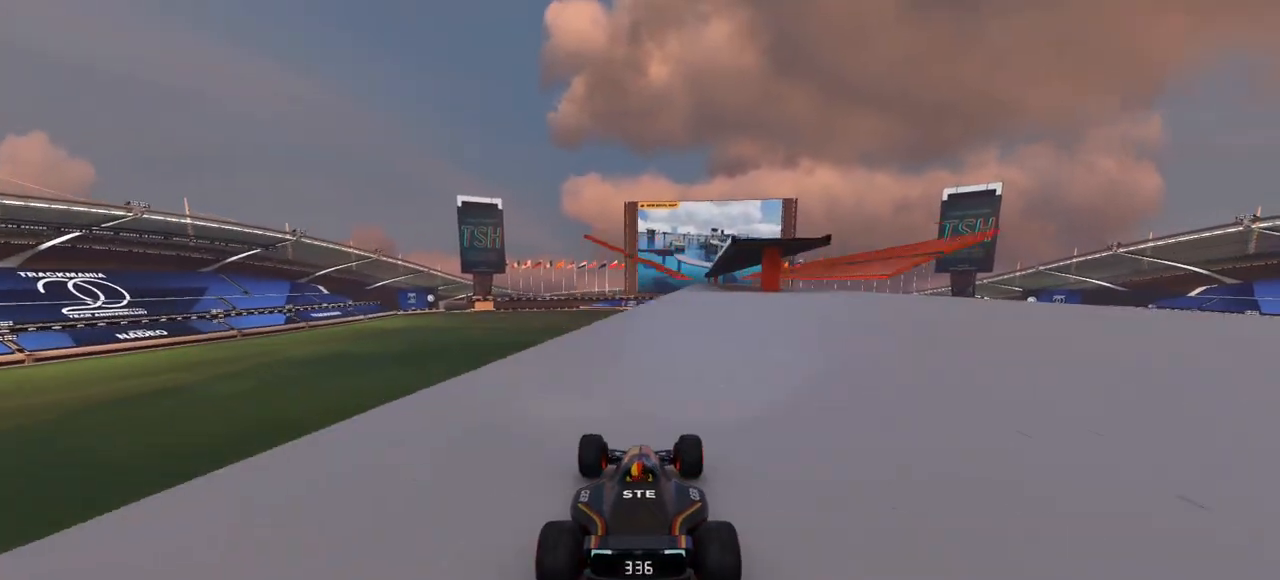
{"keys": ["up"], "events": [[100, "right", "down"], [200, "right", "up"]]}
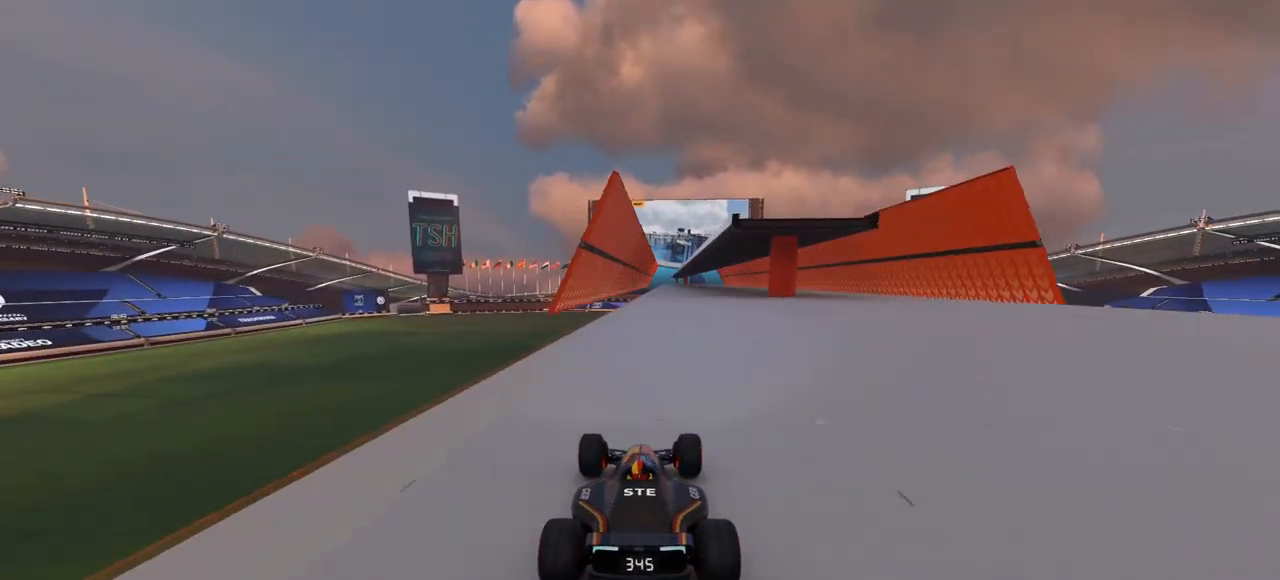
{"keys": ["up"], "events": [[333, "right", "down"], [400, "right", "up"]]}
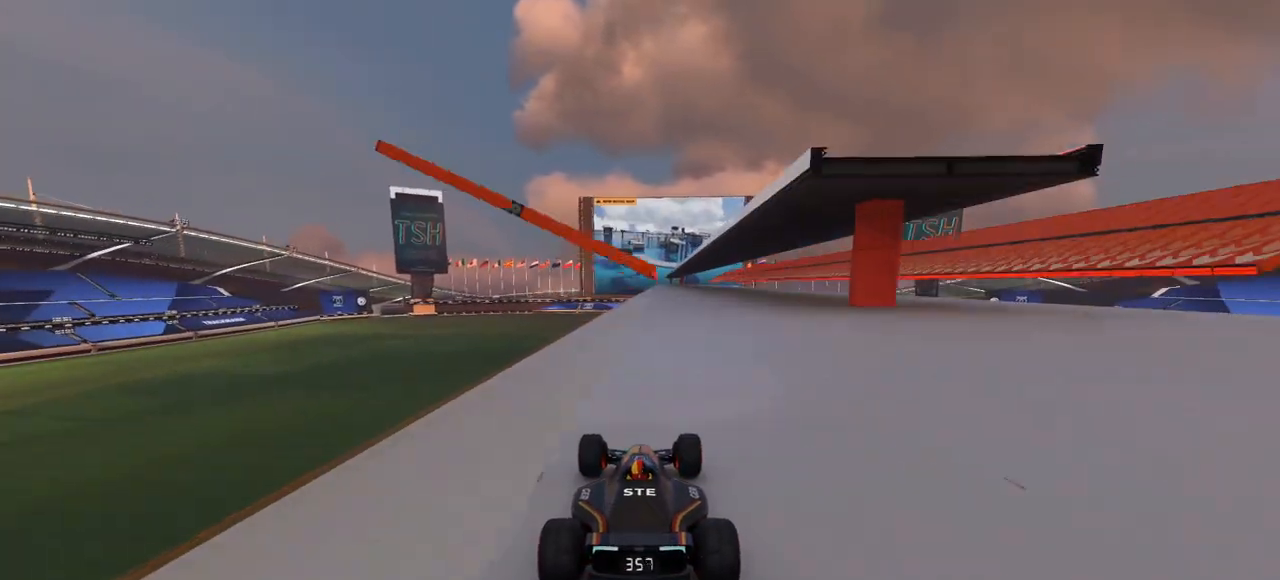
{"keys": ["up"]}
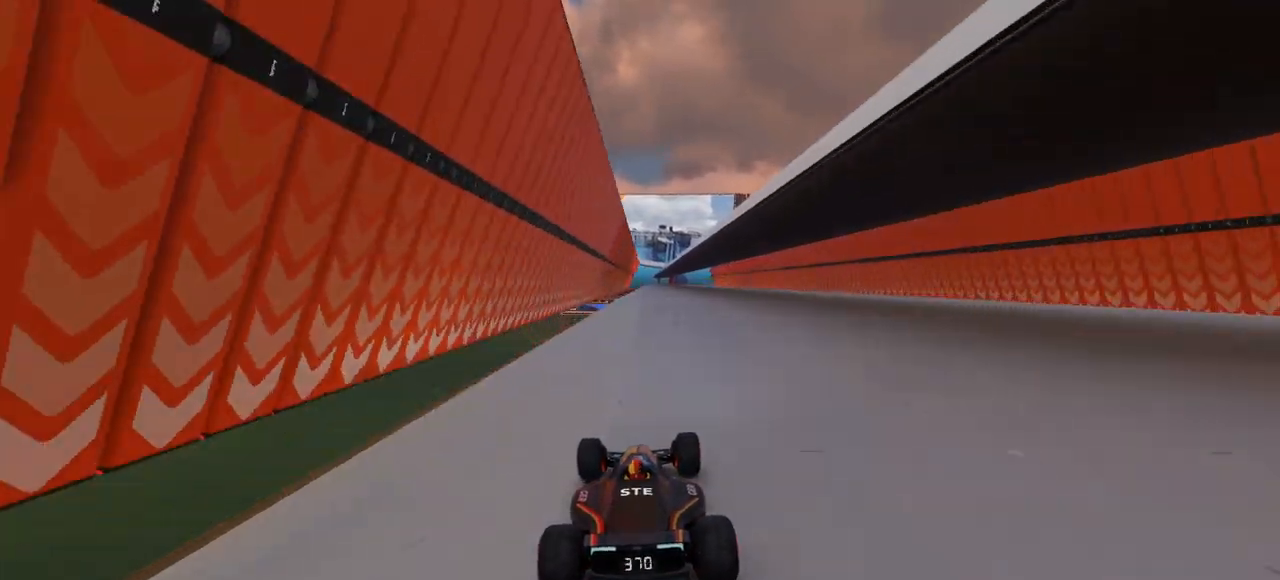
{"keys": ["up"], "events": []}
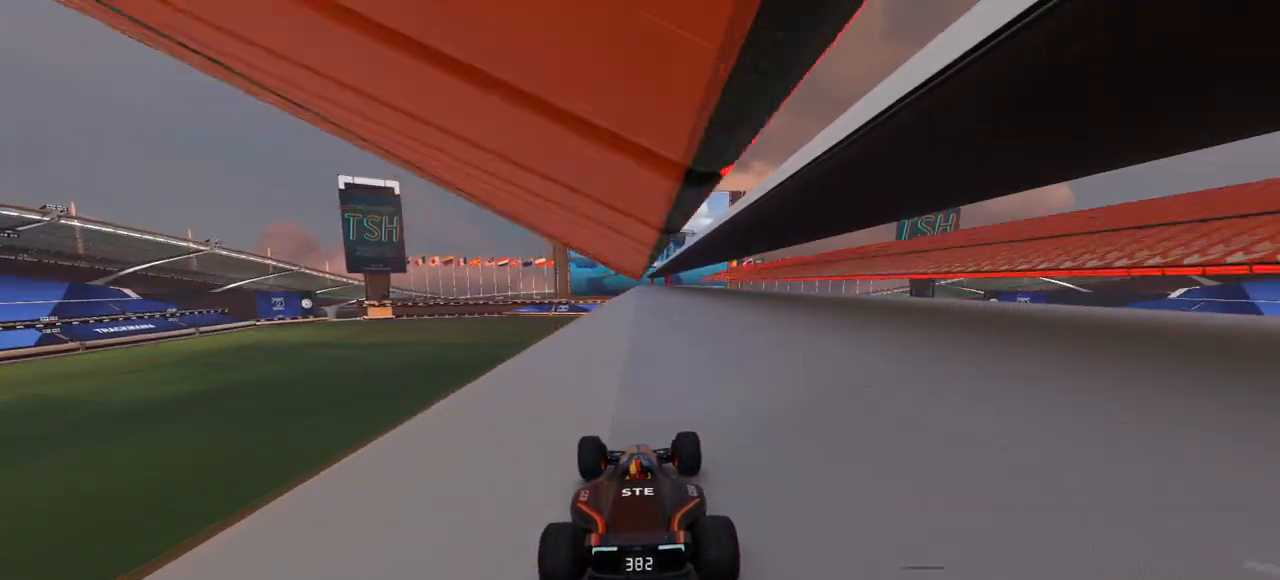
{"keys": ["up"], "events": []}
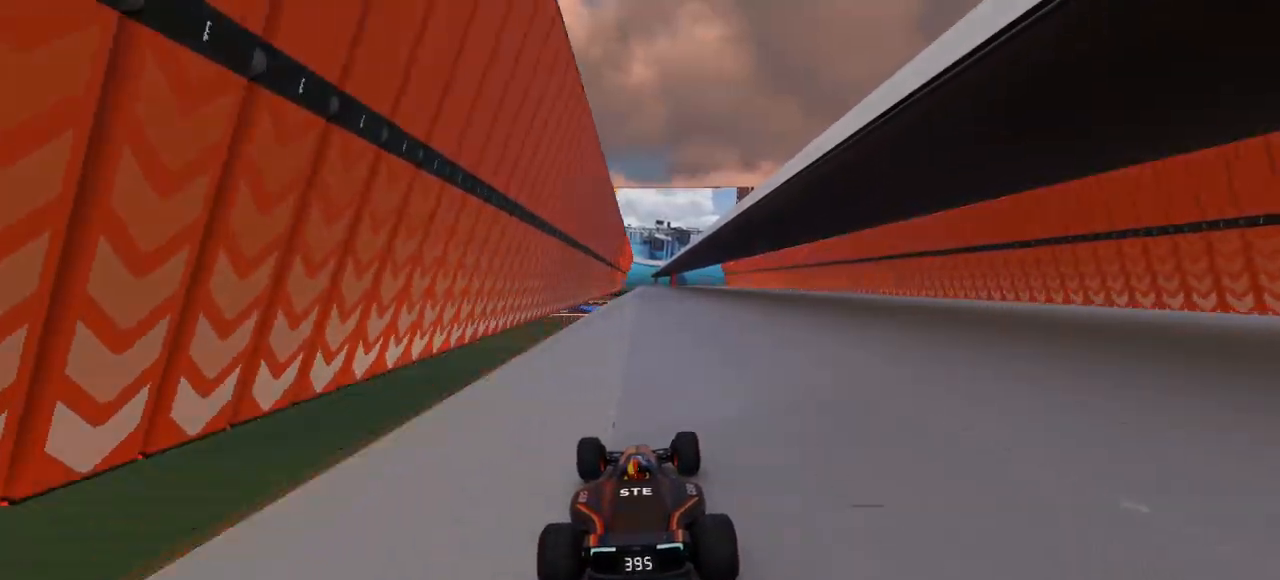
{"keys": ["left", "up"], "events": [[200, "right", "down"], [233, "right", "up"], [500, "left", "down"]]}
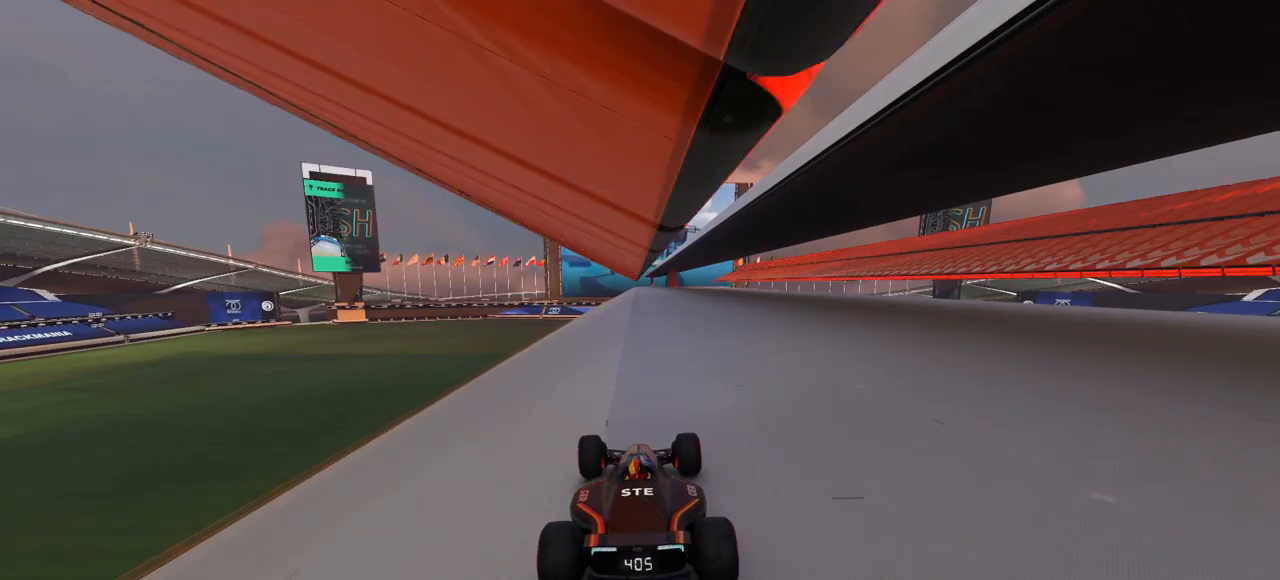
{"keys": ["up"], "events": [[100, "left", "up"], [367, "right", "down"], [500, "right", "up"]]}
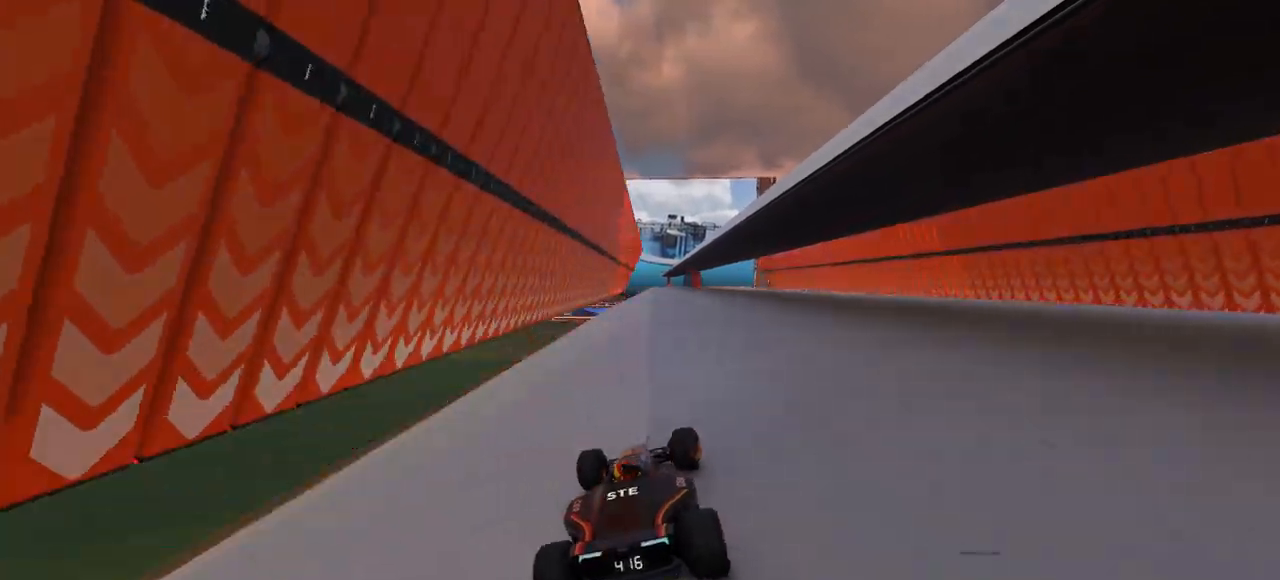
{"keys": ["up"], "events": []}
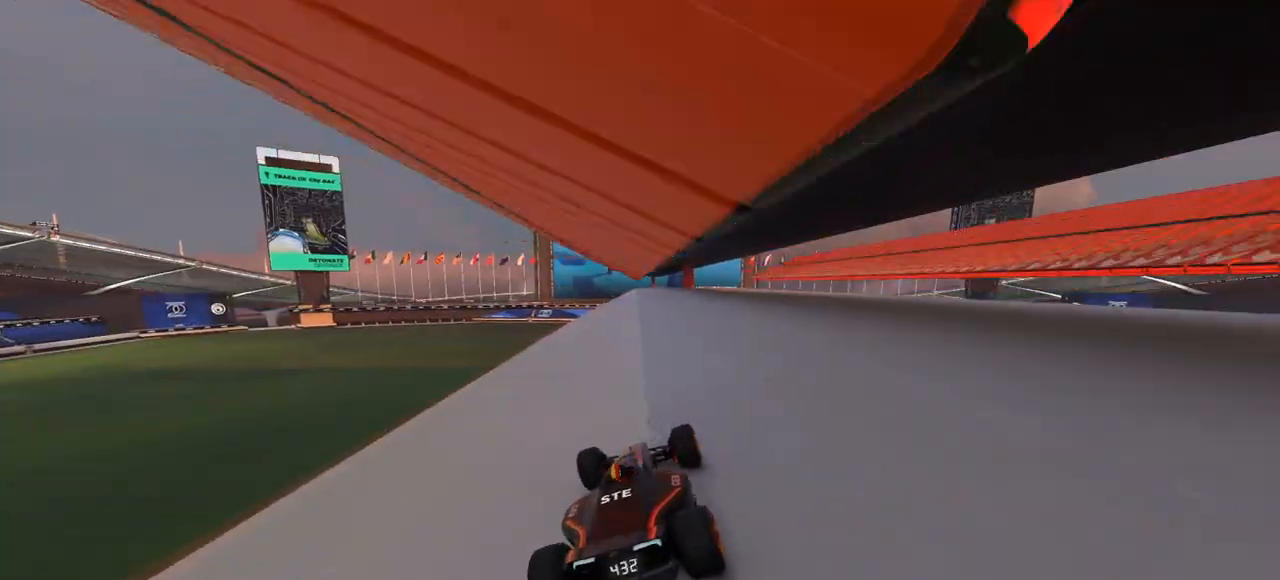
{"keys": ["up"], "events": []}
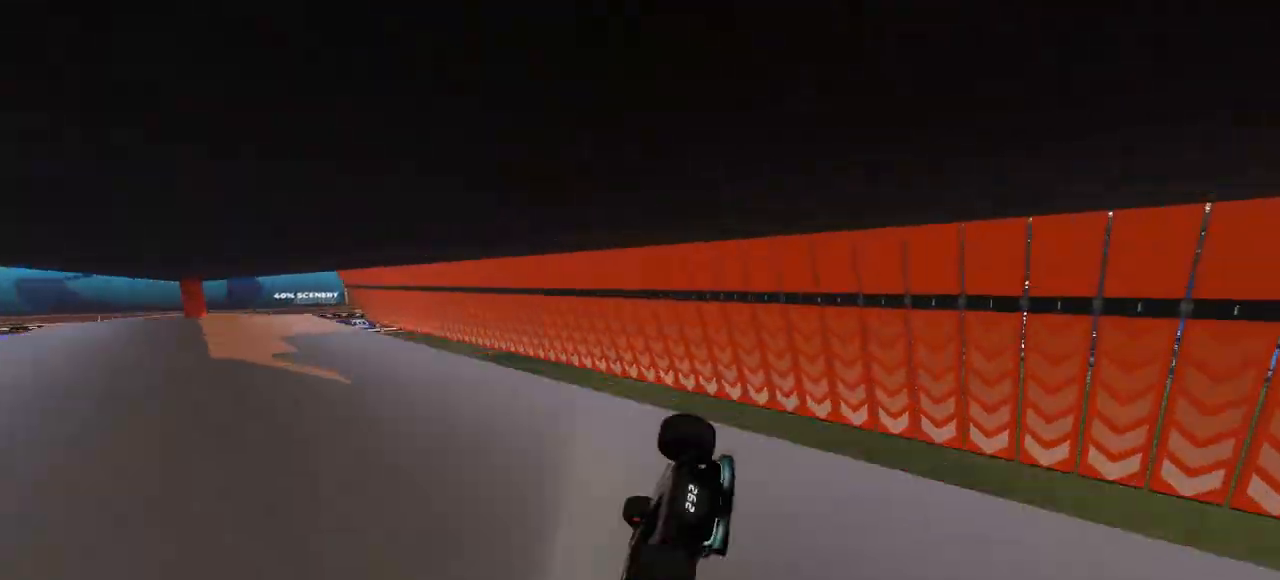
{"keys": ["up"], "events": []}
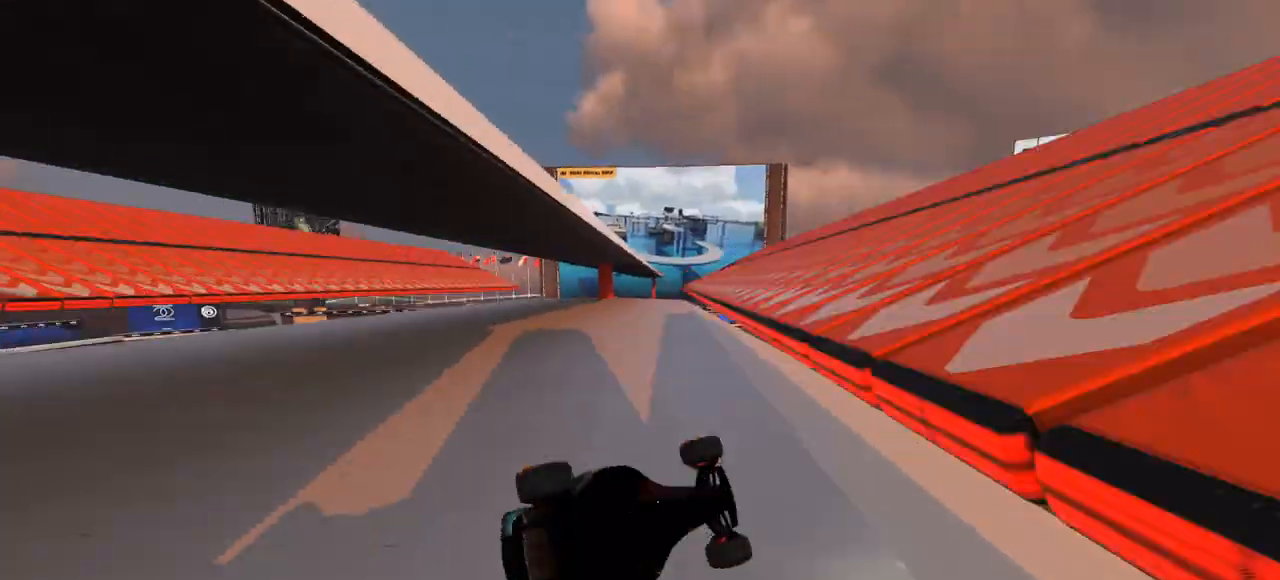
{"keys": ["up"]}
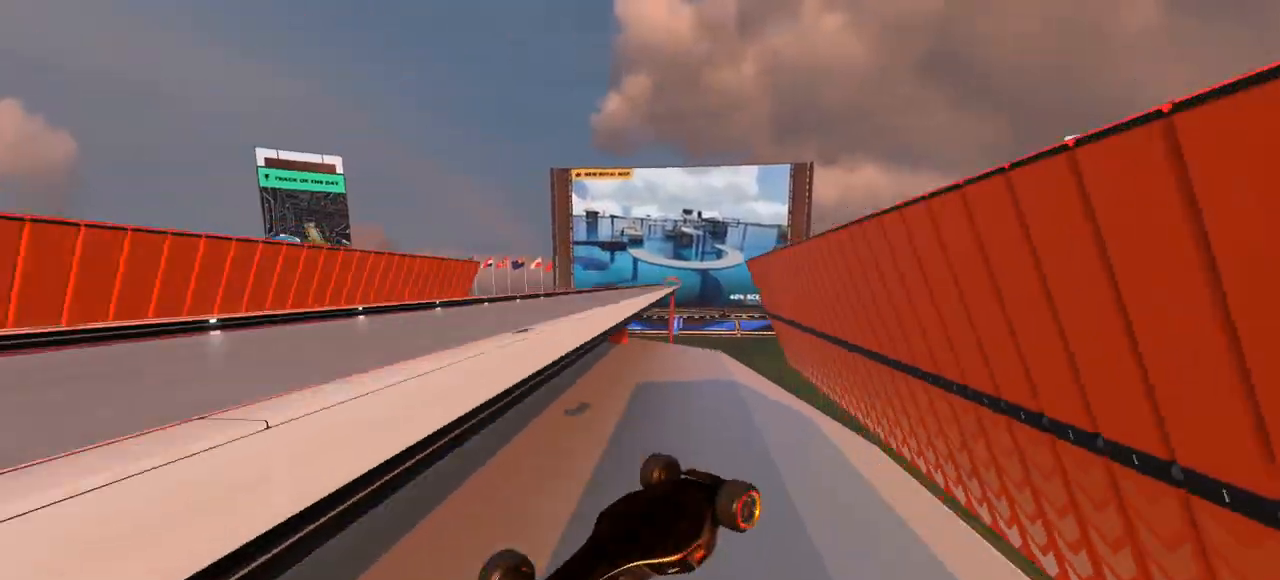
{"keys": ["up"], "events": []}